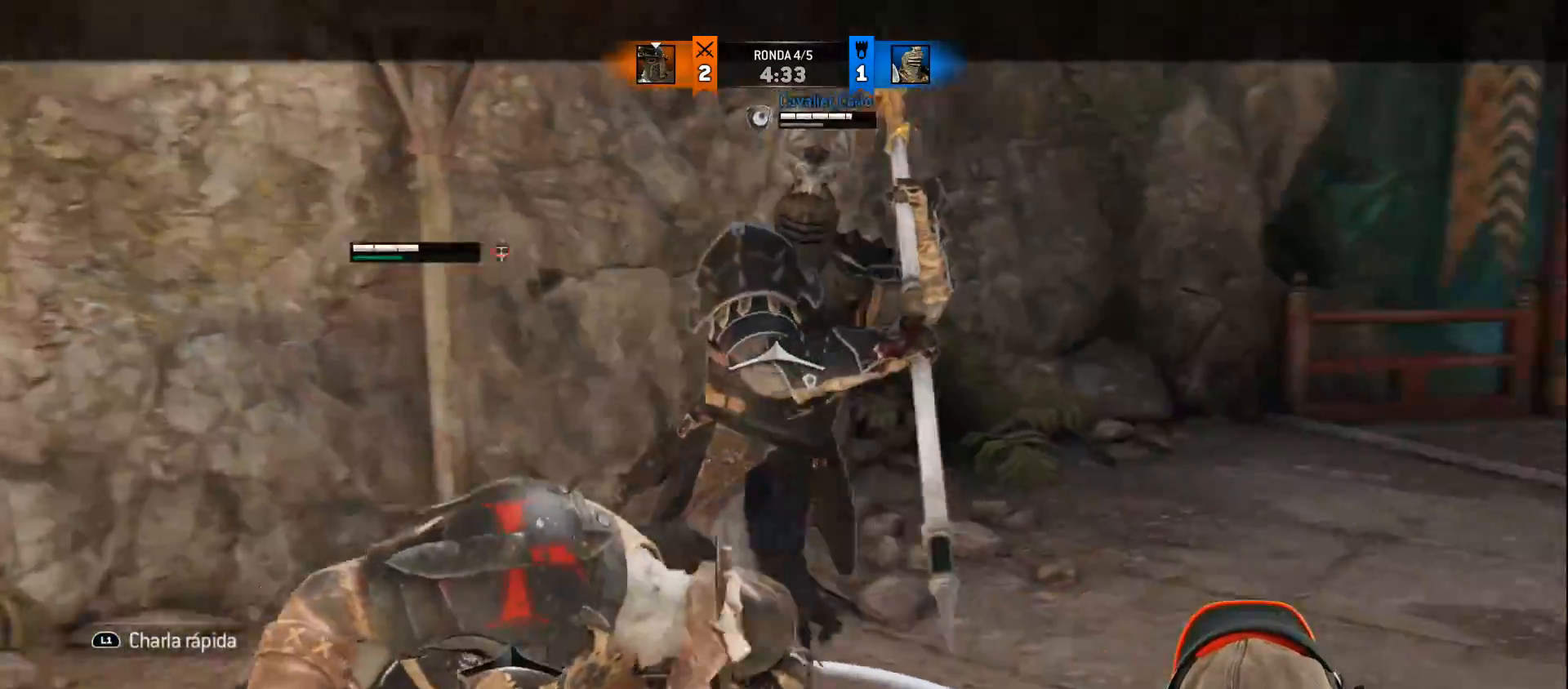
Gameplay with a controller (PlayStation layout); each line is a JSON object with the inputs held at the frame after it (dt_ms = milliseconds from this image to that frame). "events" lists button and stick changes between this image and that frame as [ms after this image, input, new state], when the widget could be followed in between.
{"dt_ms": 500, "buttons": ["SQUARE", "L2", "L3"], "left_stick": "left", "right_stick": "center", "events": [[283, "SQUARE", "up"], [333, "SQUARE", "down"]]}
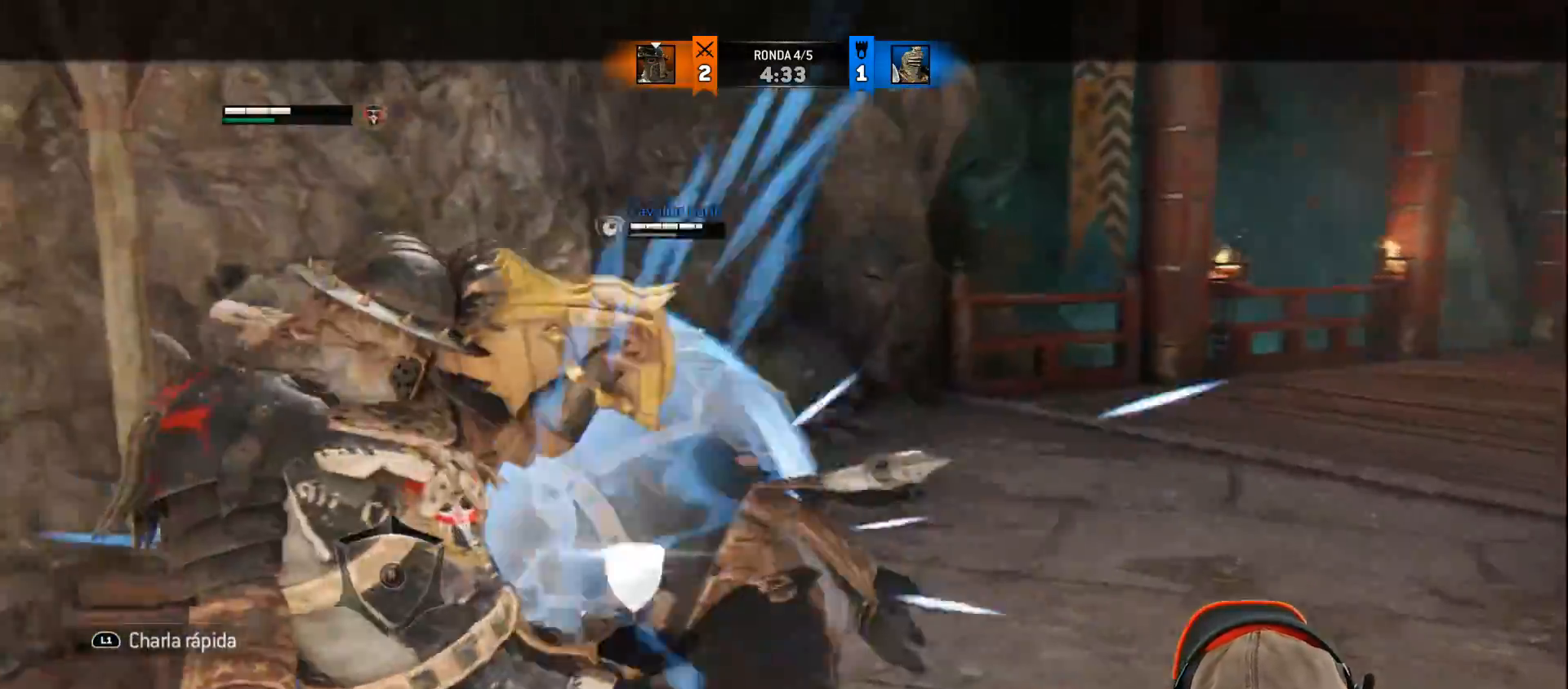
{"dt_ms": 500, "buttons": ["CROSS", "L2"], "left_stick": "up", "right_stick": "center", "events": [[67, "SQUARE", "up"], [217, "L3", "up"], [300, "left_stick", "up"], [400, "CROSS", "down"]]}
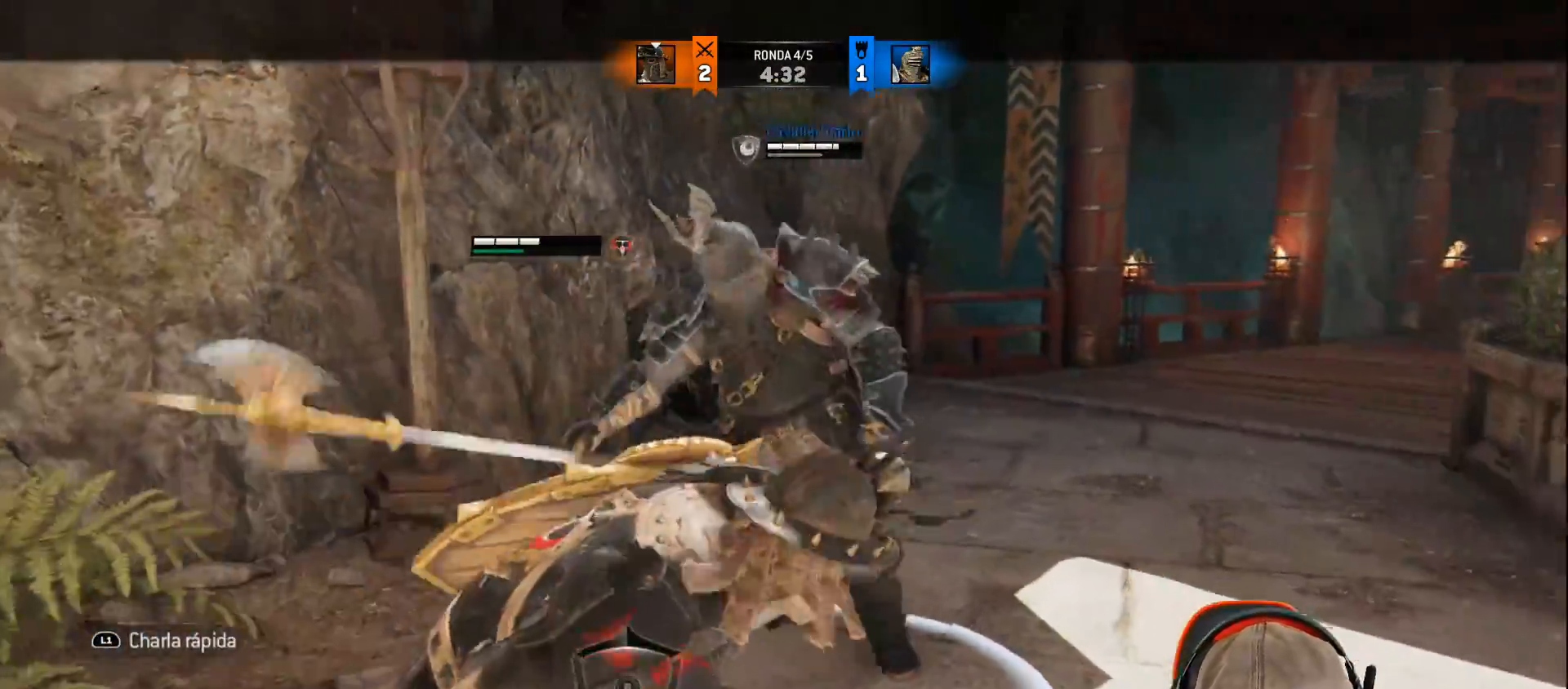
{"dt_ms": 500, "buttons": ["L2"], "left_stick": "up", "right_stick": "up"}
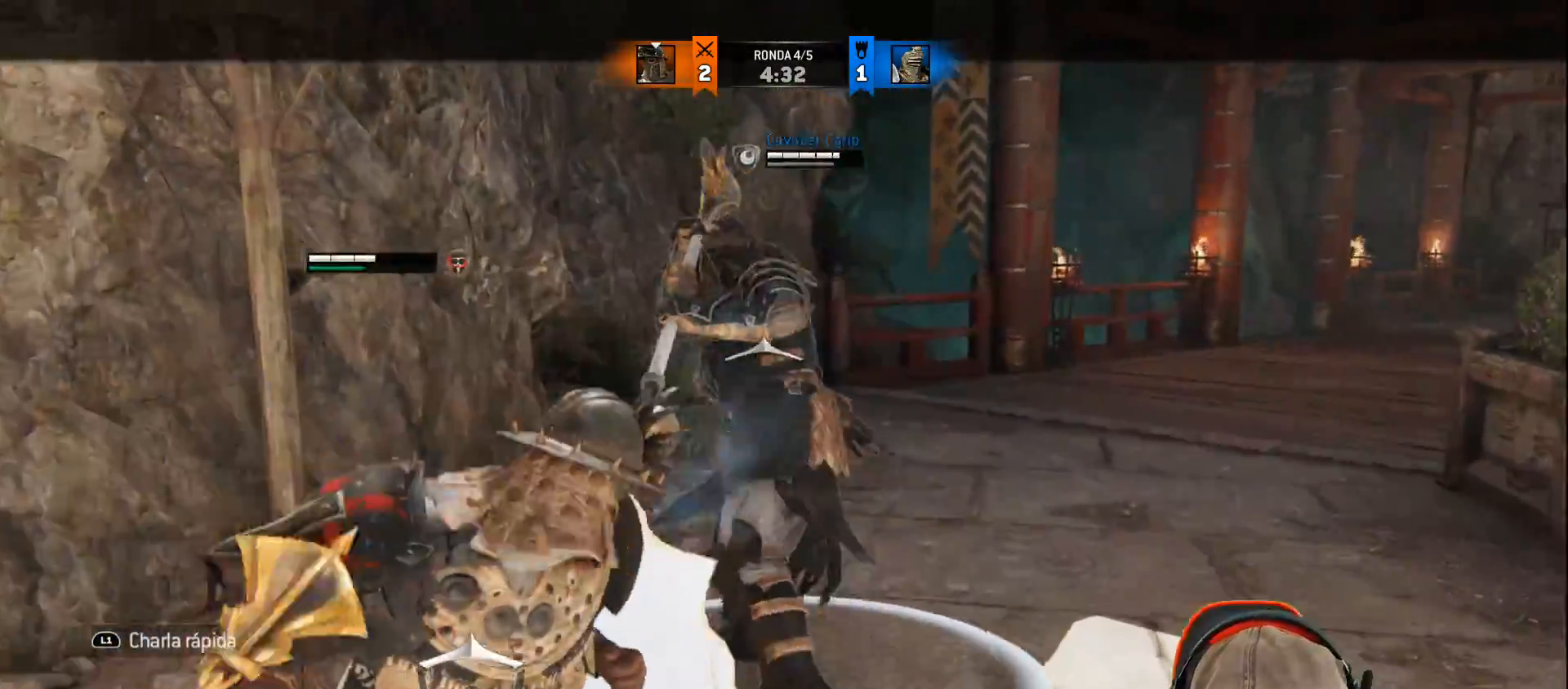
{"dt_ms": 500, "buttons": ["CROSS", "SQUARE", "L2"], "left_stick": "up", "right_stick": "center"}
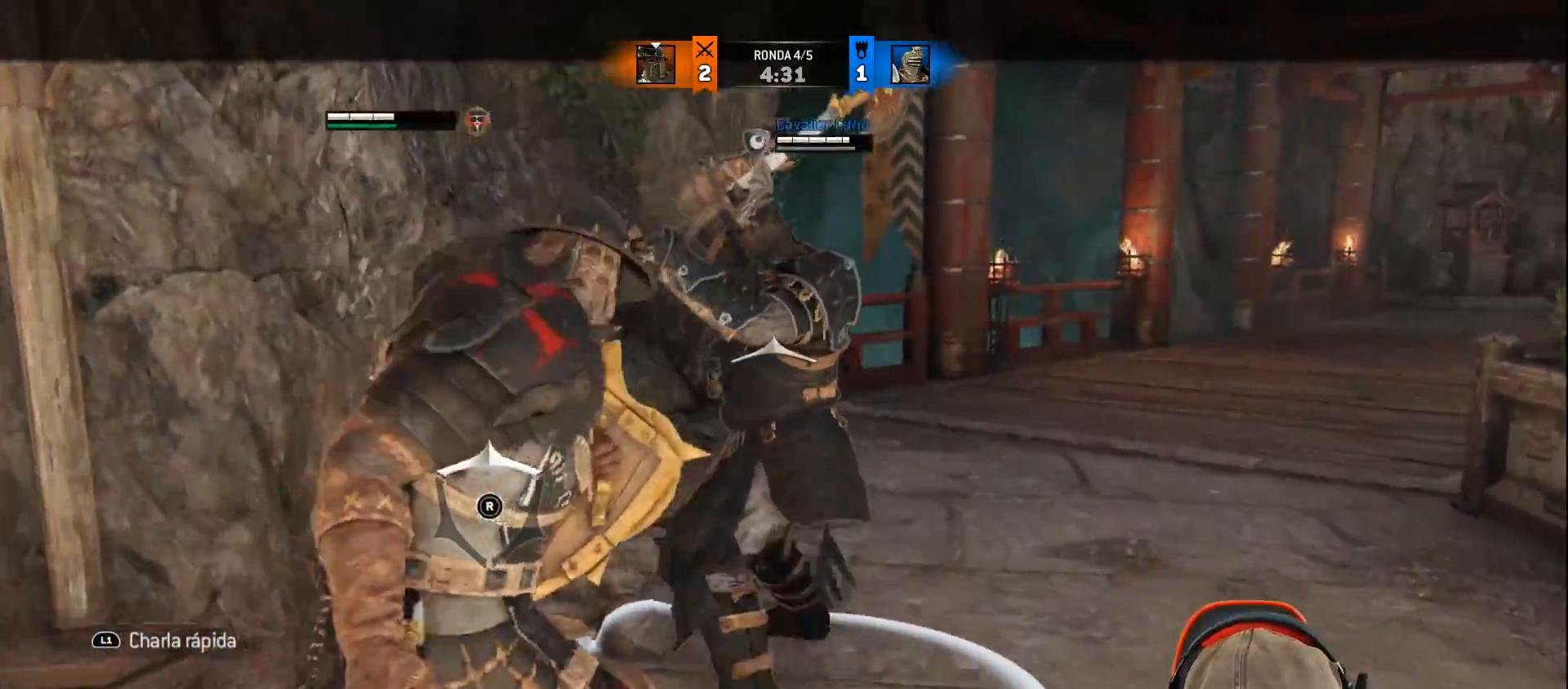
{"dt_ms": 500, "buttons": ["L2", "L3"], "left_stick": "up", "right_stick": "center", "events": [[83, "L3", "down"], [117, "CROSS", "up"], [167, "SQUARE", "up"]]}
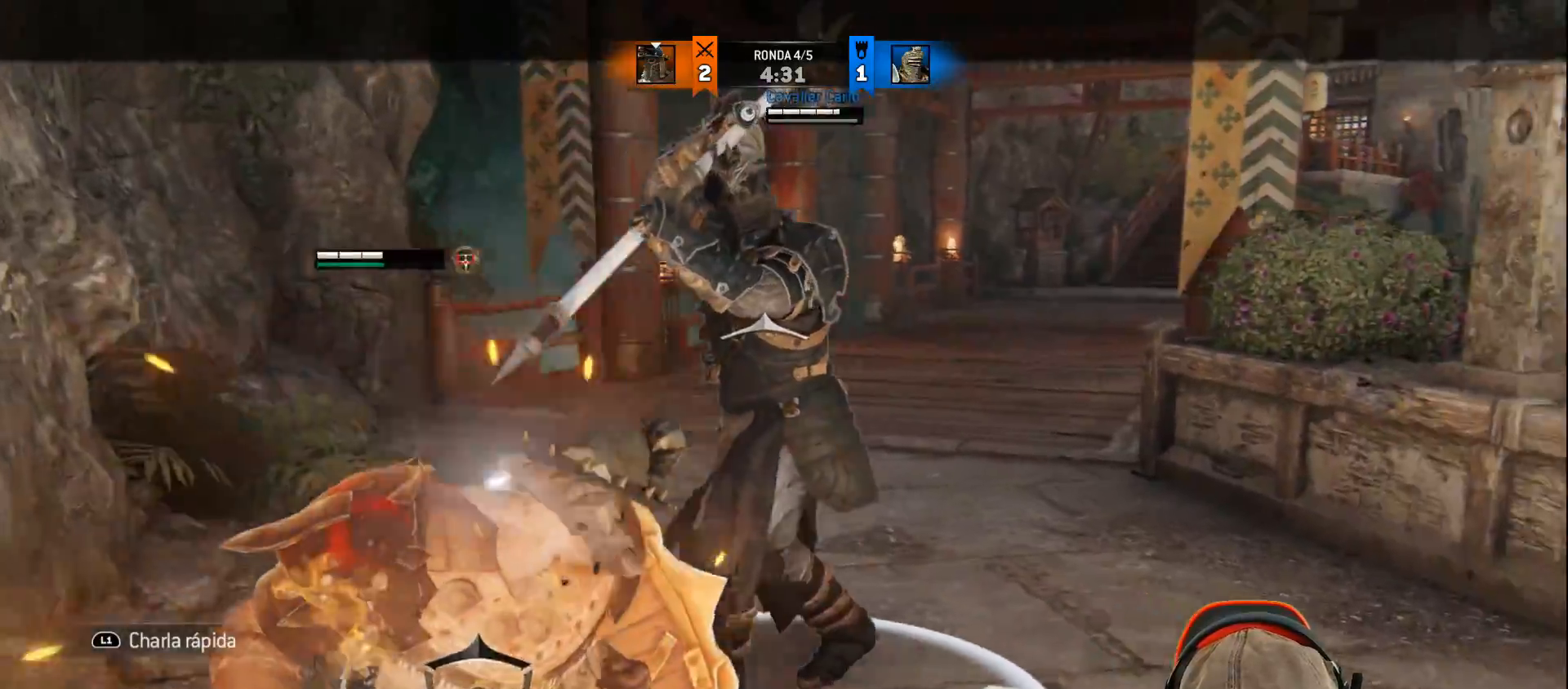
{"dt_ms": 500, "buttons": ["L2", "L3"], "left_stick": "up", "right_stick": "up-left", "events": [[33, "right_stick", "up"], [83, "R1", "down"], [133, "R3", "down"], [233, "R1", "up"], [250, "R3", "up"], [467, "right_stick", "up-left"]]}
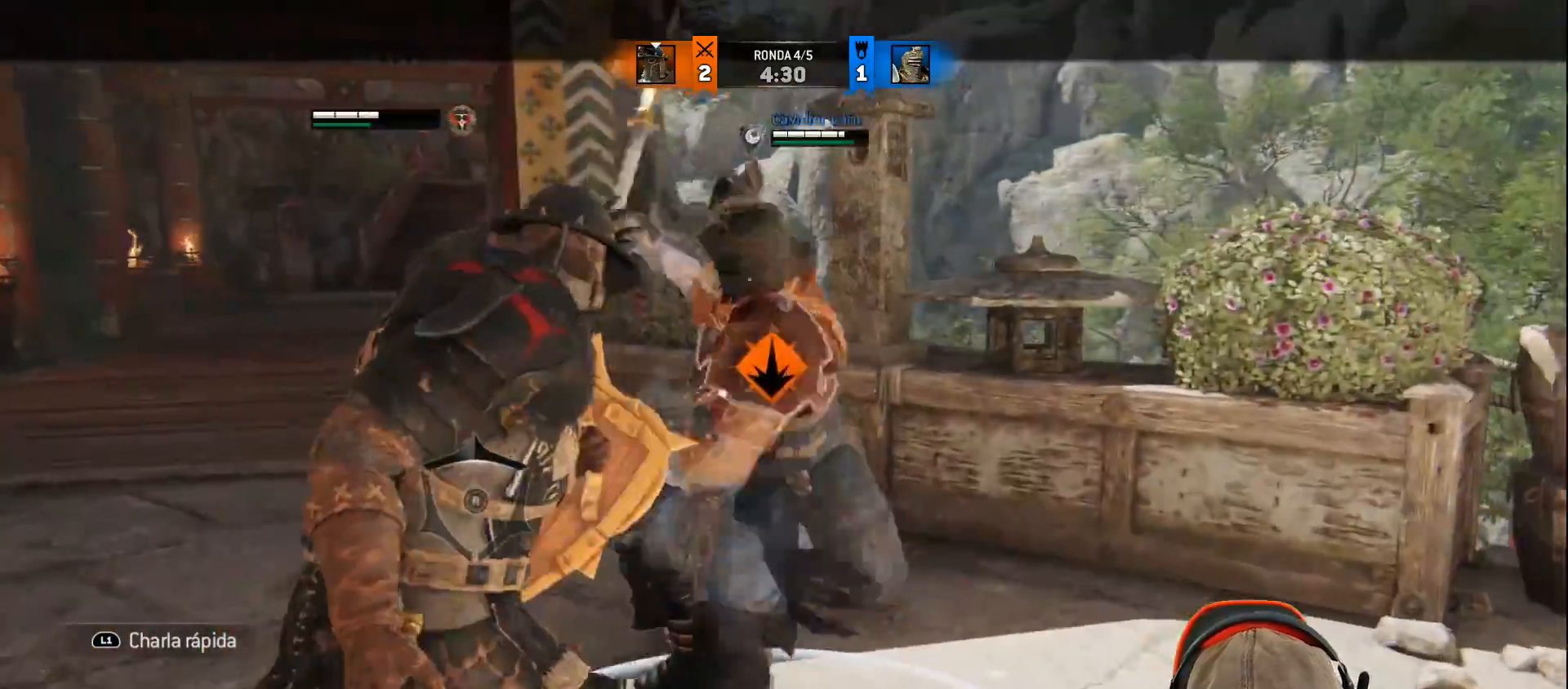
{"dt_ms": 500, "buttons": ["L2"], "left_stick": "up-right", "right_stick": "up-left", "events": [[17, "L3", "up"], [283, "left_stick", "up-right"]]}
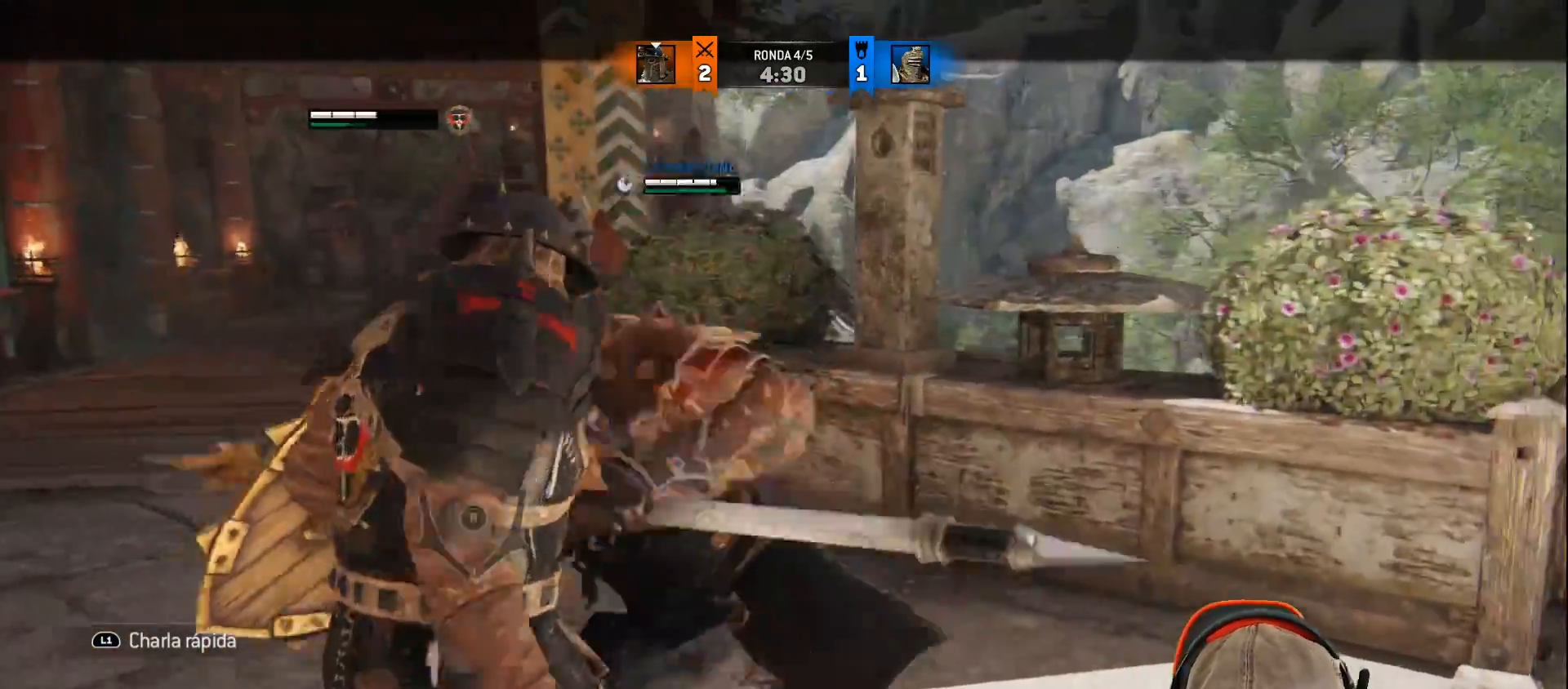
{"dt_ms": 500, "buttons": ["CROSS", "L2"], "left_stick": "up-right", "right_stick": "up", "events": [[417, "CROSS", "down"], [433, "right_stick", "up"]]}
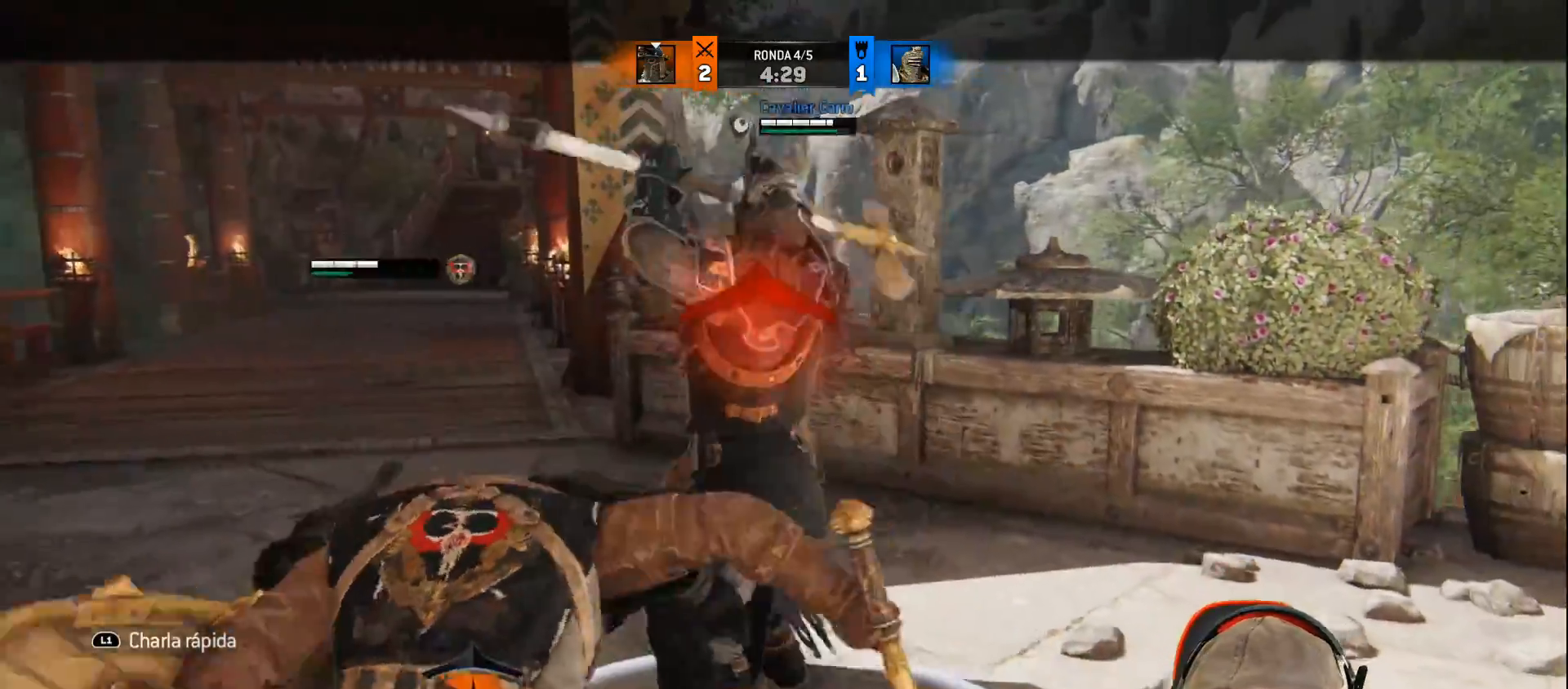
{"dt_ms": 500, "buttons": ["L2"], "left_stick": "up-right", "right_stick": "center", "events": [[83, "CROSS", "up"], [450, "right_stick", "center"]]}
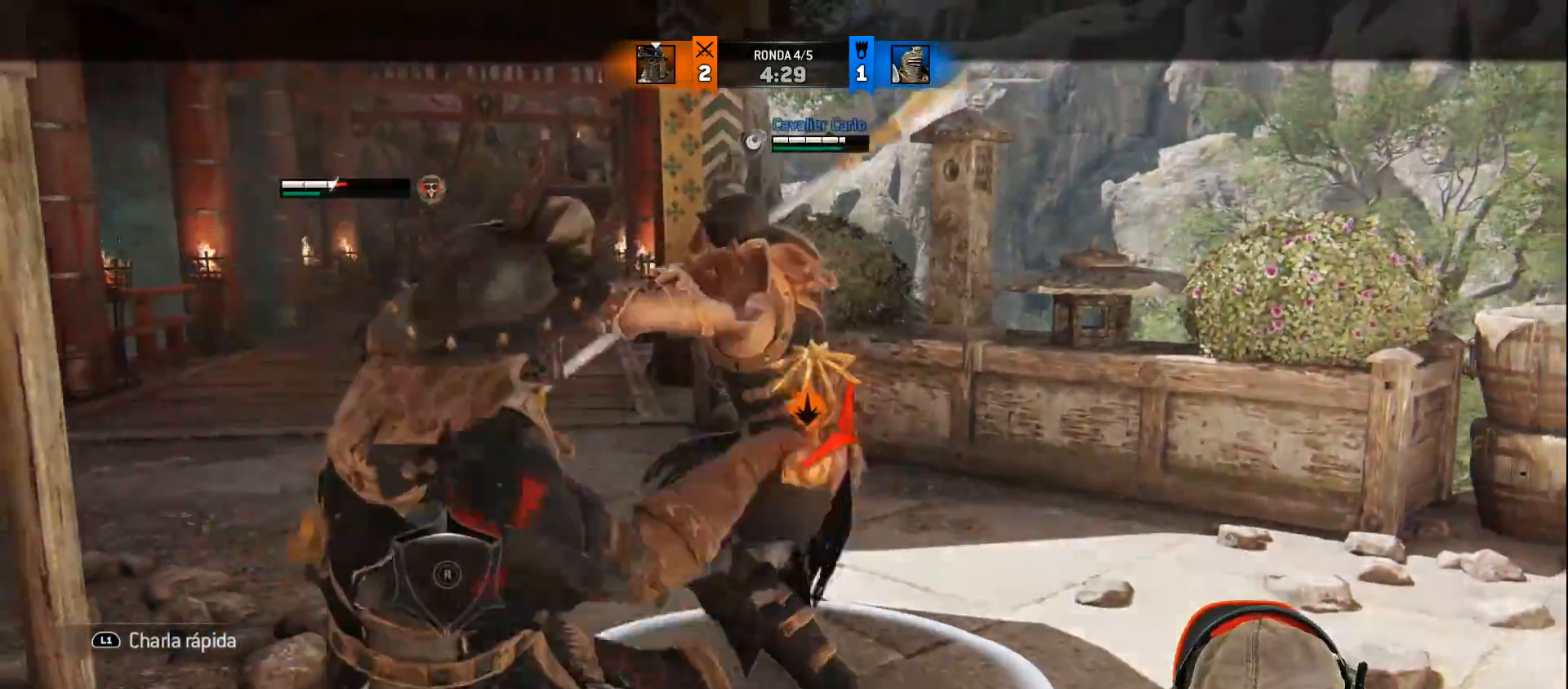
{"dt_ms": 500, "buttons": ["L2"], "left_stick": "up-right", "right_stick": "right", "events": [[233, "right_stick", "right"]]}
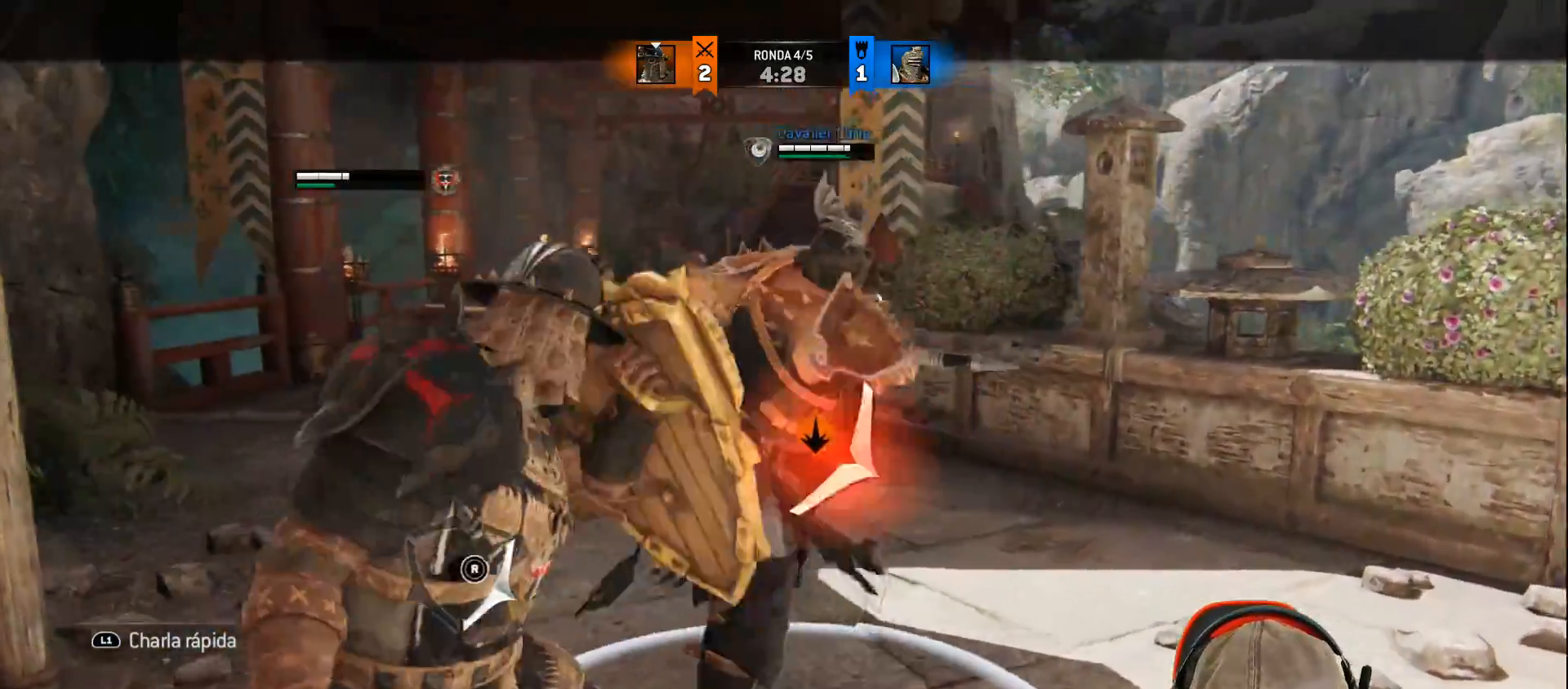
{"dt_ms": 500, "buttons": ["L2"], "left_stick": "up-right", "right_stick": "right", "events": [[100, "R2", "down"], [100, "R3", "down"], [233, "R2", "up"], [483, "R3", "up"]]}
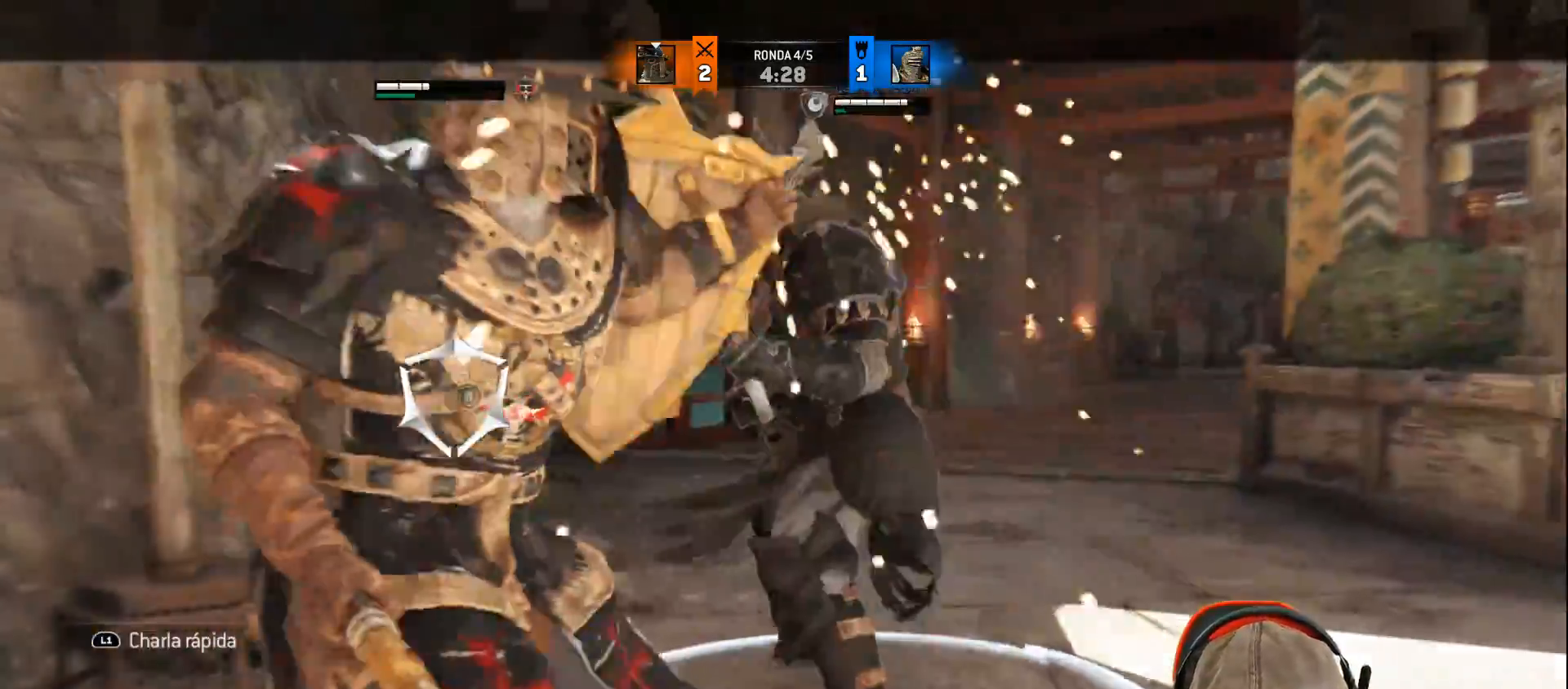
{"dt_ms": 500, "buttons": ["L2", "R1"], "left_stick": "up-right", "right_stick": "right"}
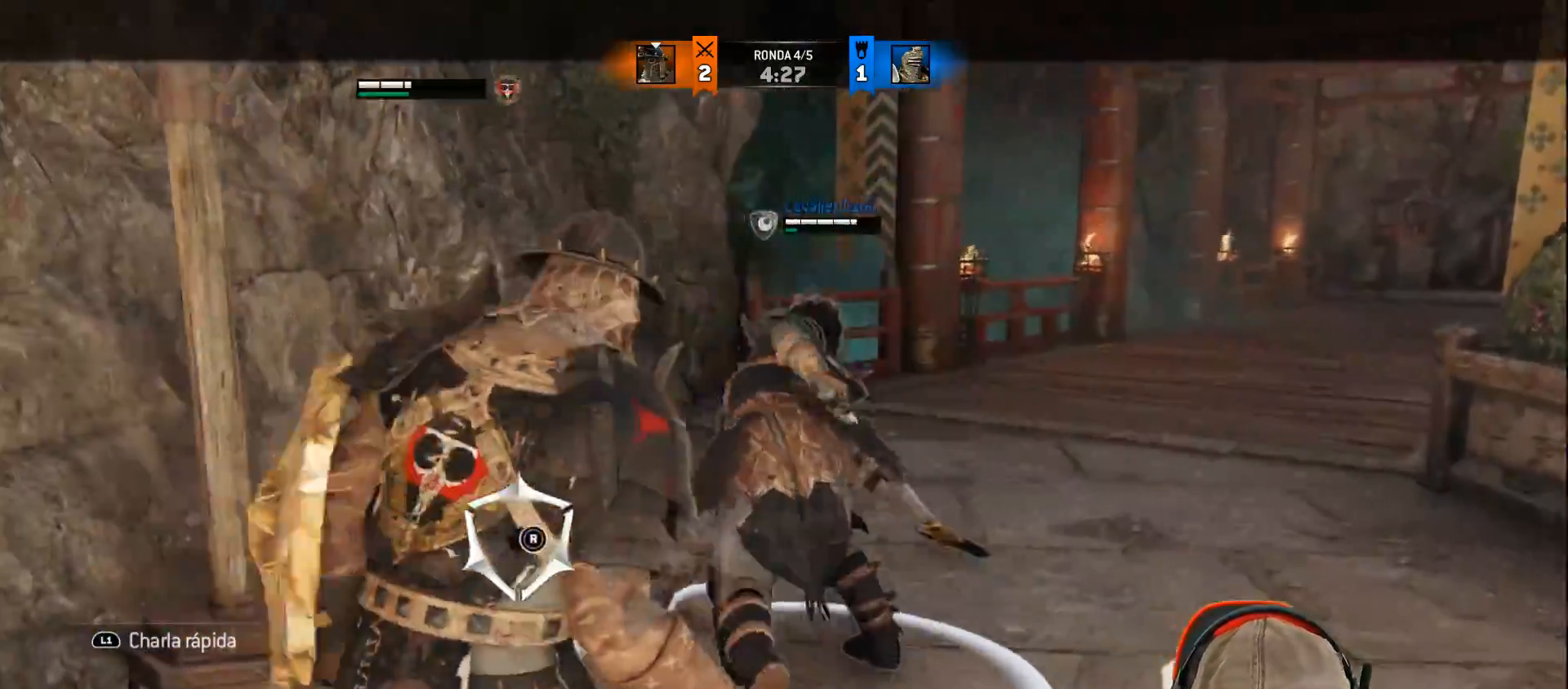
{"dt_ms": 500, "buttons": ["L2"], "left_stick": "up-right", "right_stick": "right", "events": [[67, "R1", "up"]]}
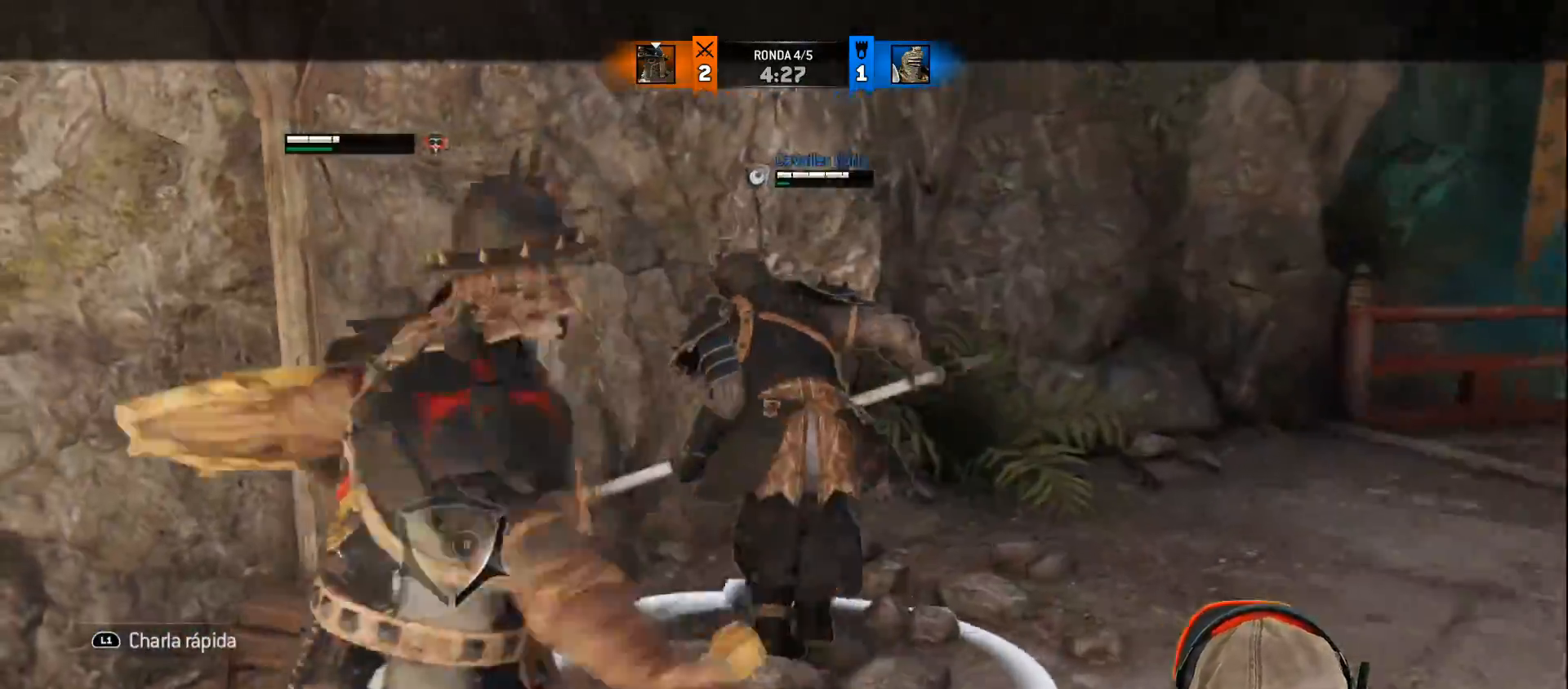
{"dt_ms": 500, "buttons": ["L2", "L3"], "left_stick": "up-right", "right_stick": "up-left", "events": [[200, "right_stick", "up-left"], [233, "R1", "down"], [250, "L3", "down"], [417, "R1", "up"]]}
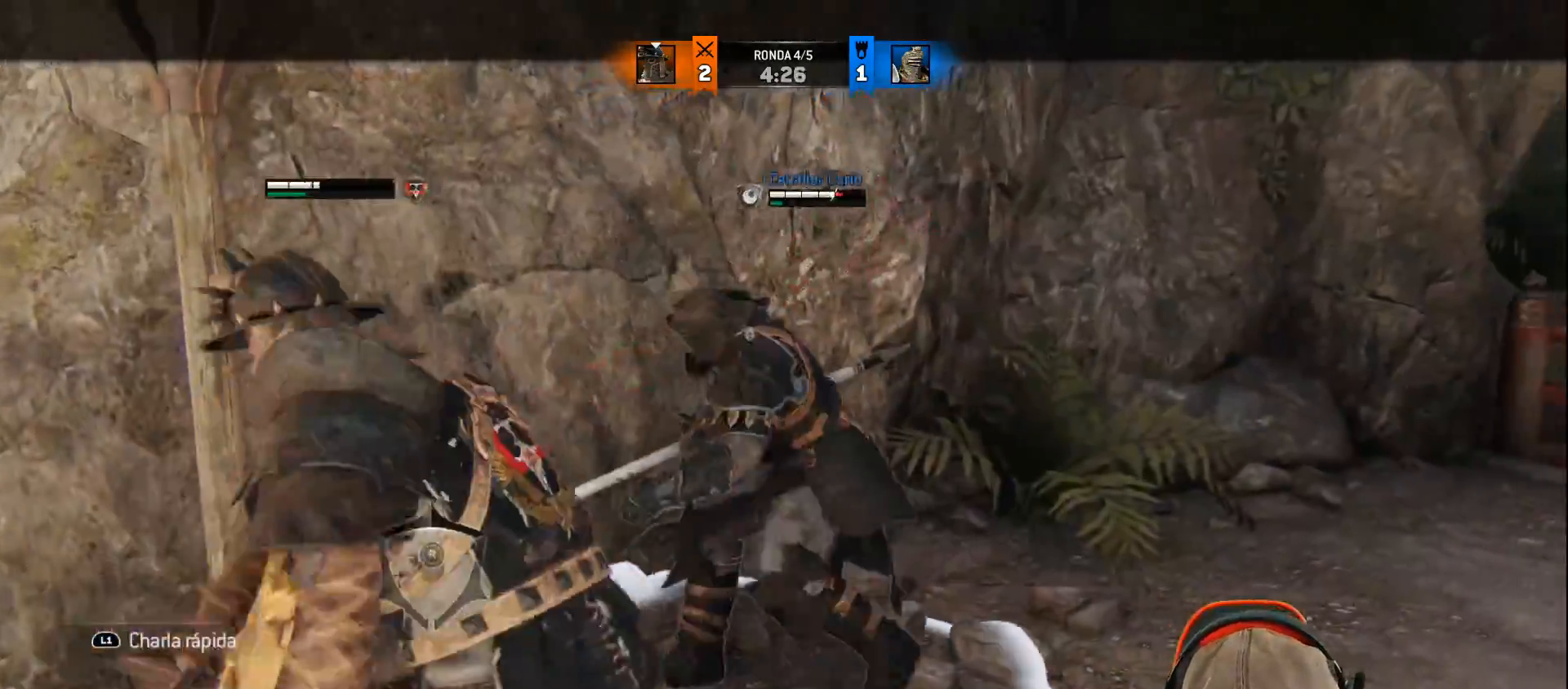
{"dt_ms": 500, "buttons": ["L2", "L3"], "left_stick": "up-right", "right_stick": "left", "events": [[83, "right_stick", "left"]]}
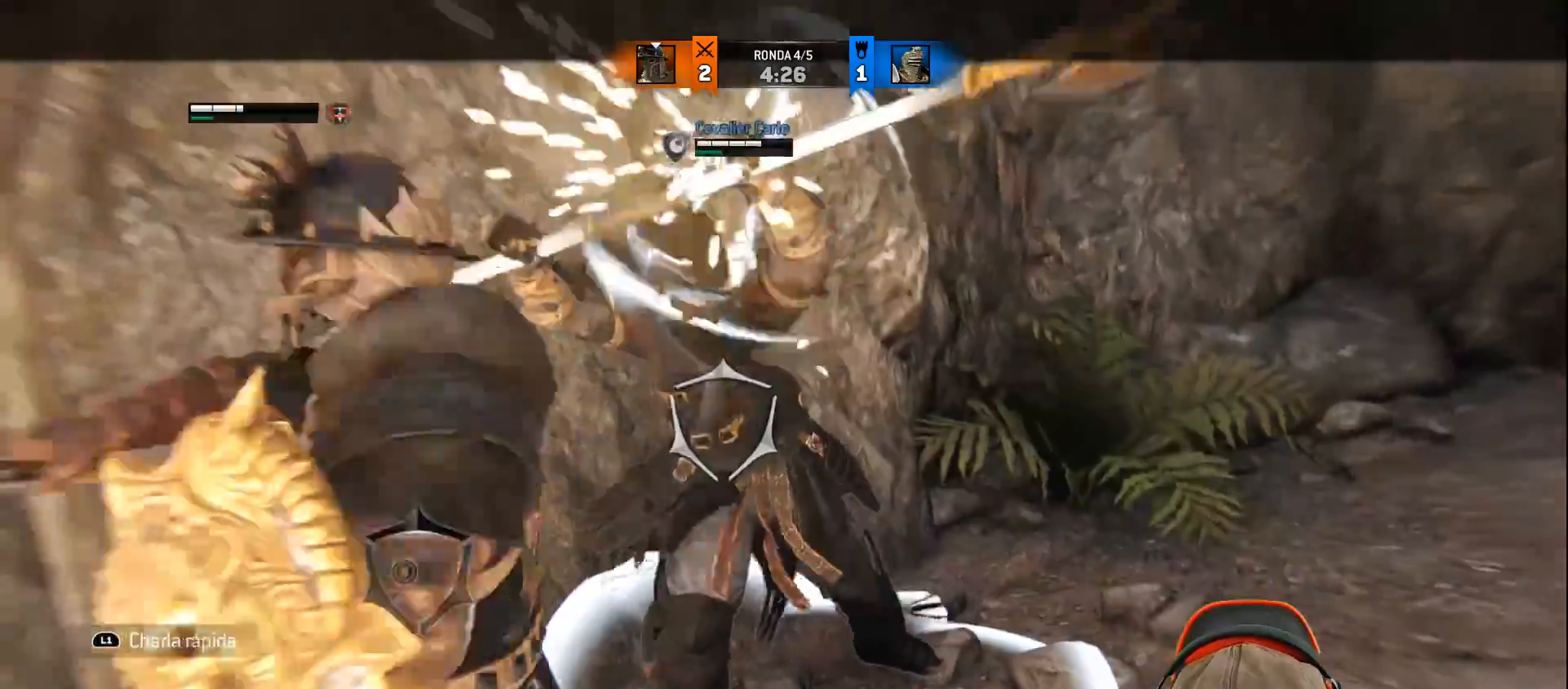
{"dt_ms": 1000, "buttons": ["L2"], "left_stick": "right", "right_stick": "center"}
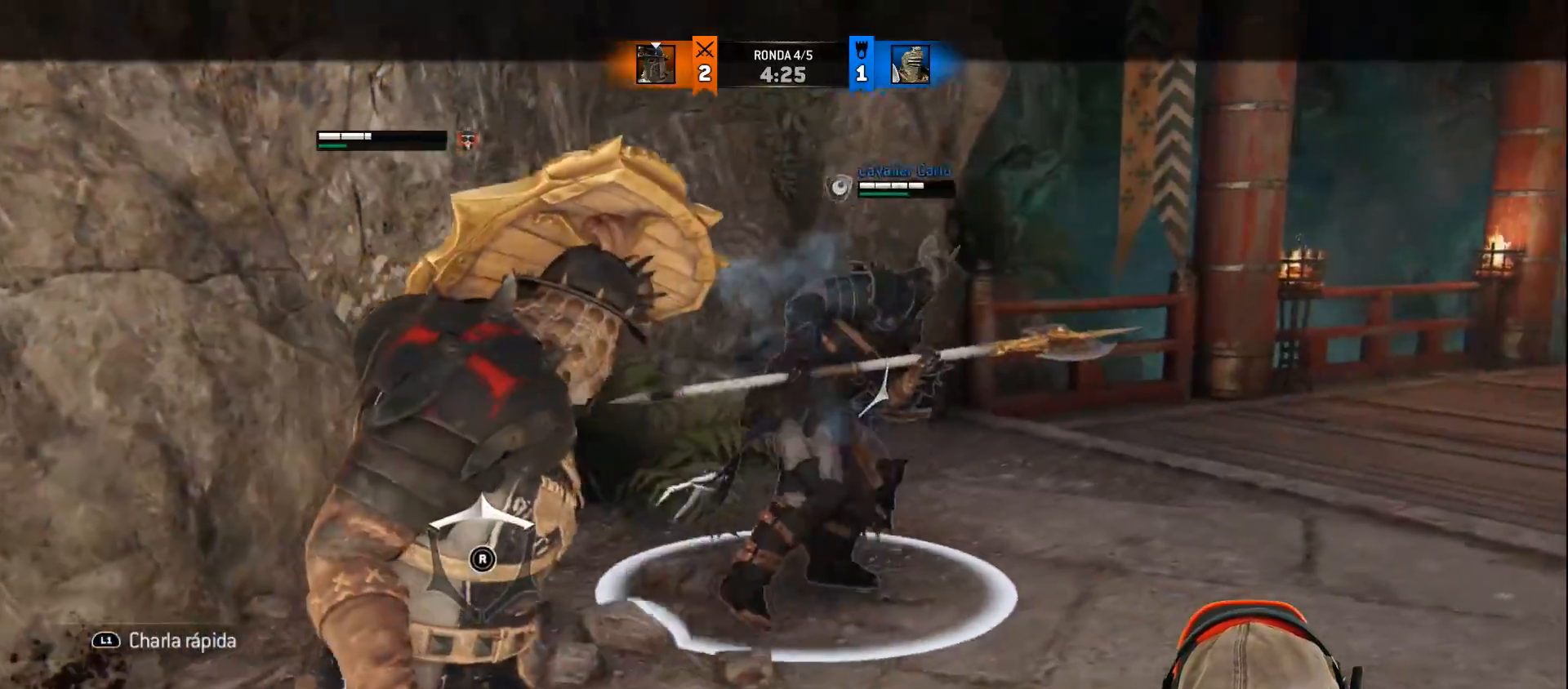
{"dt_ms": 500, "buttons": ["CROSS", "SQUARE", "L2", "L3"], "left_stick": "up", "right_stick": "center", "events": [[367, "CROSS", "down"], [367, "left_stick", "up"], [400, "L3", "down"], [467, "SQUARE", "down"]]}
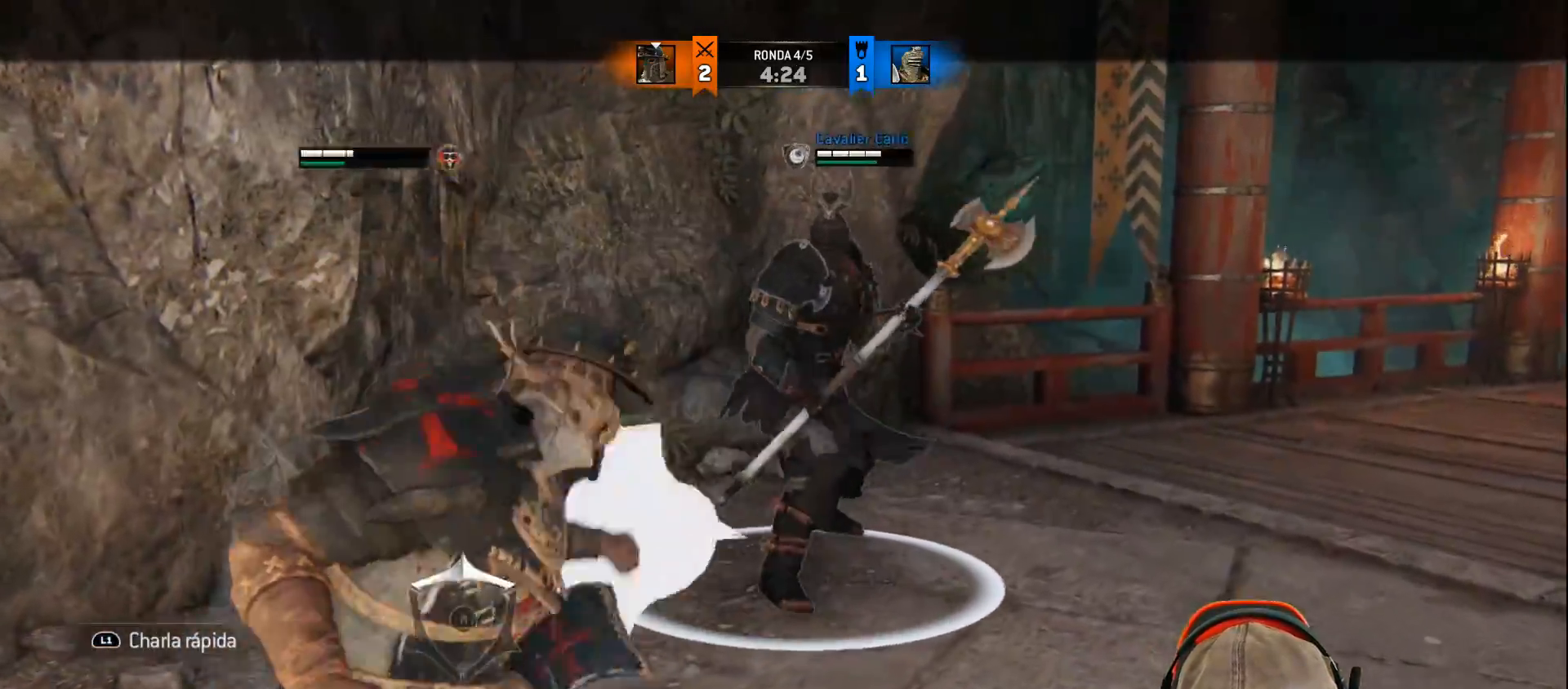
{"dt_ms": 500, "buttons": ["L2", "R1", "L3"], "left_stick": "up", "right_stick": "up-left", "events": [[50, "CROSS", "up"], [133, "SQUARE", "up"], [400, "right_stick", "up-left"], [433, "R1", "down"]]}
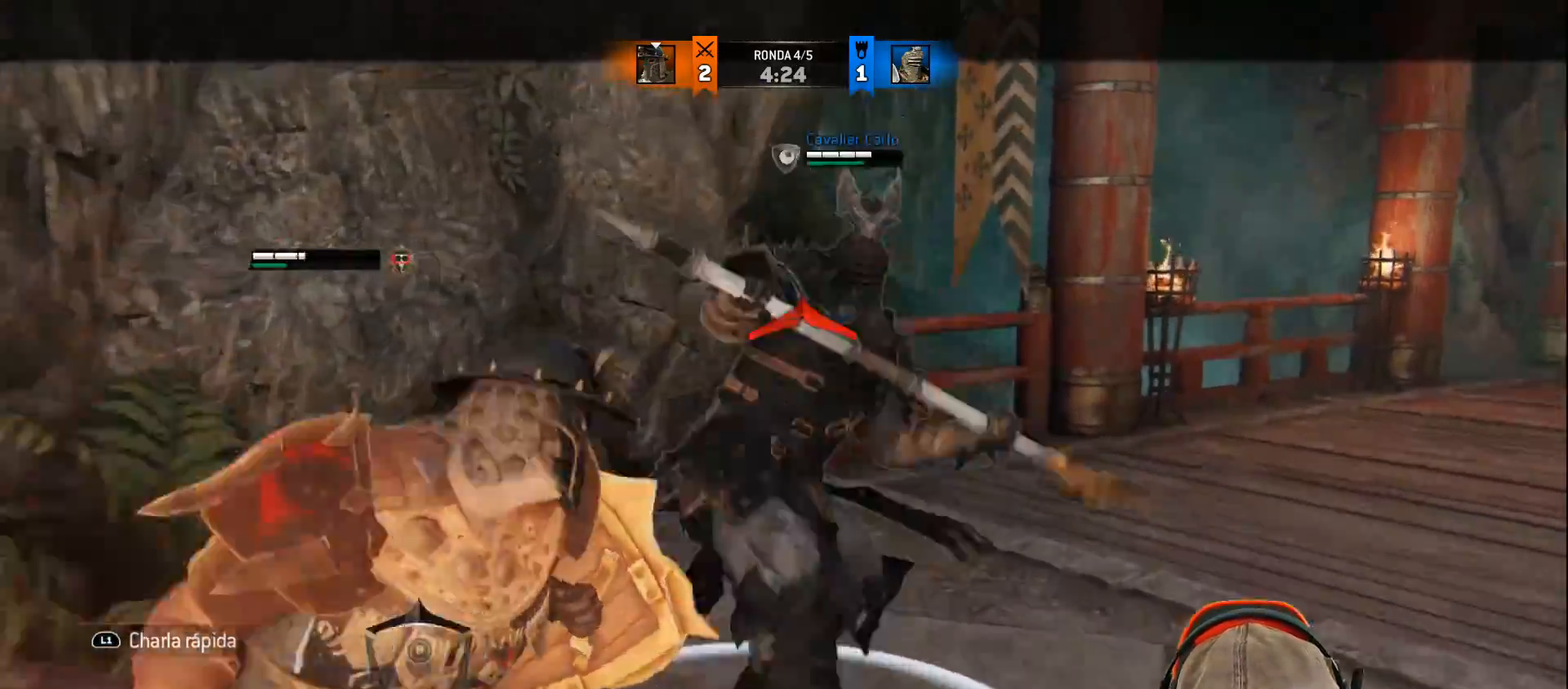
{"dt_ms": 1000, "buttons": ["L1", "L2"], "left_stick": "center", "right_stick": "center"}
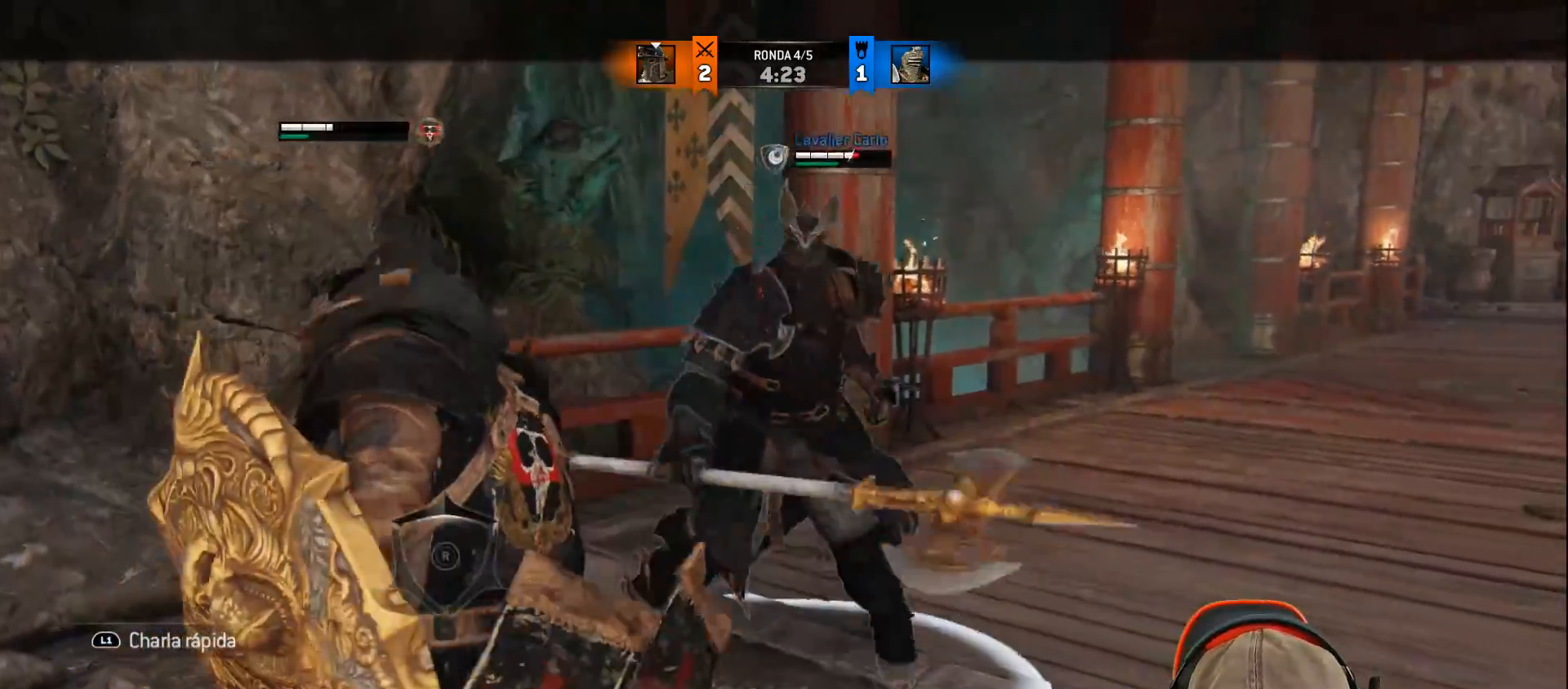
{"dt_ms": 500, "buttons": ["L2", "L3"], "left_stick": "down-right", "right_stick": "center", "events": [[100, "L1", "up"], [183, "L3", "down"], [183, "left_stick", "down"], [333, "left_stick", "down-right"]]}
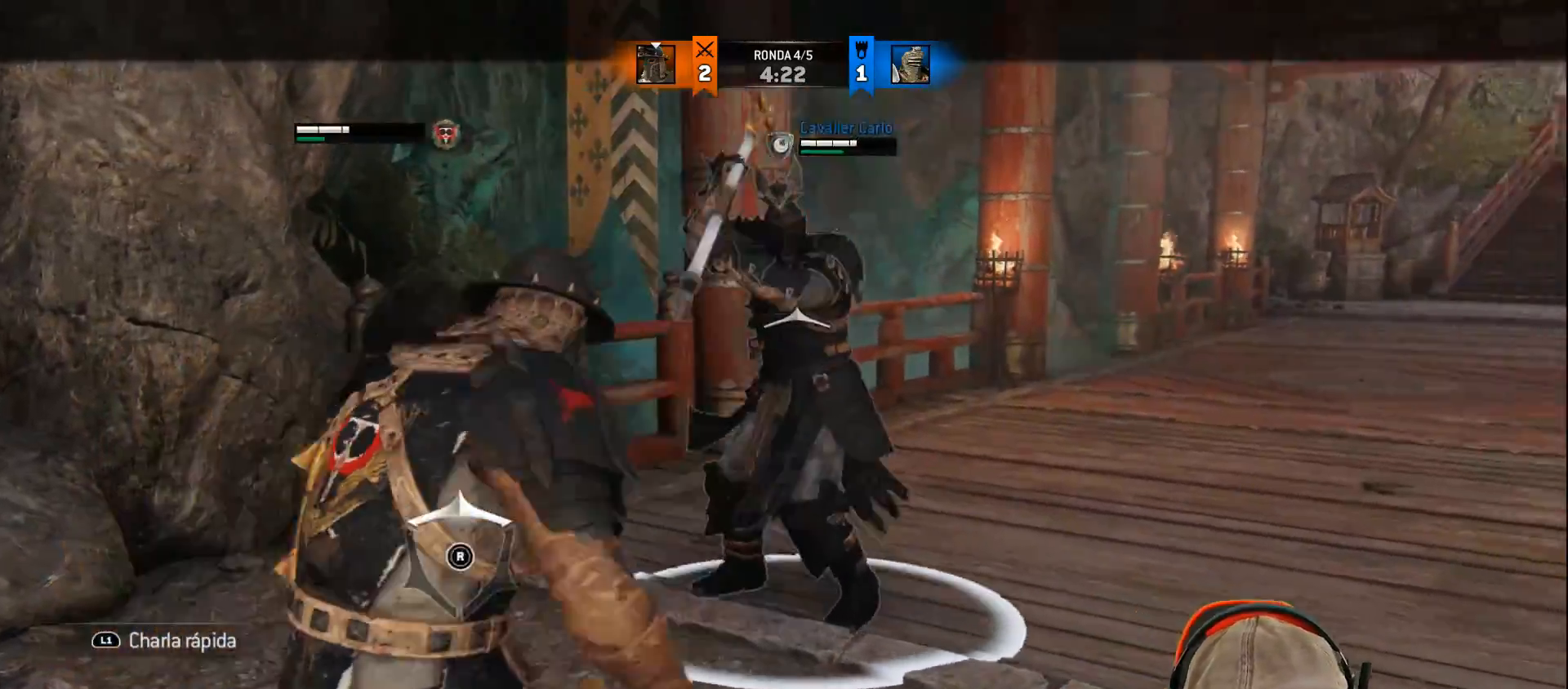
{"dt_ms": 500, "buttons": ["SQUARE", "L2"], "left_stick": "right", "right_stick": "center", "events": [[17, "left_stick", "right"], [100, "CROSS", "down"], [333, "CROSS", "up"], [417, "L3", "up"], [500, "SQUARE", "down"]]}
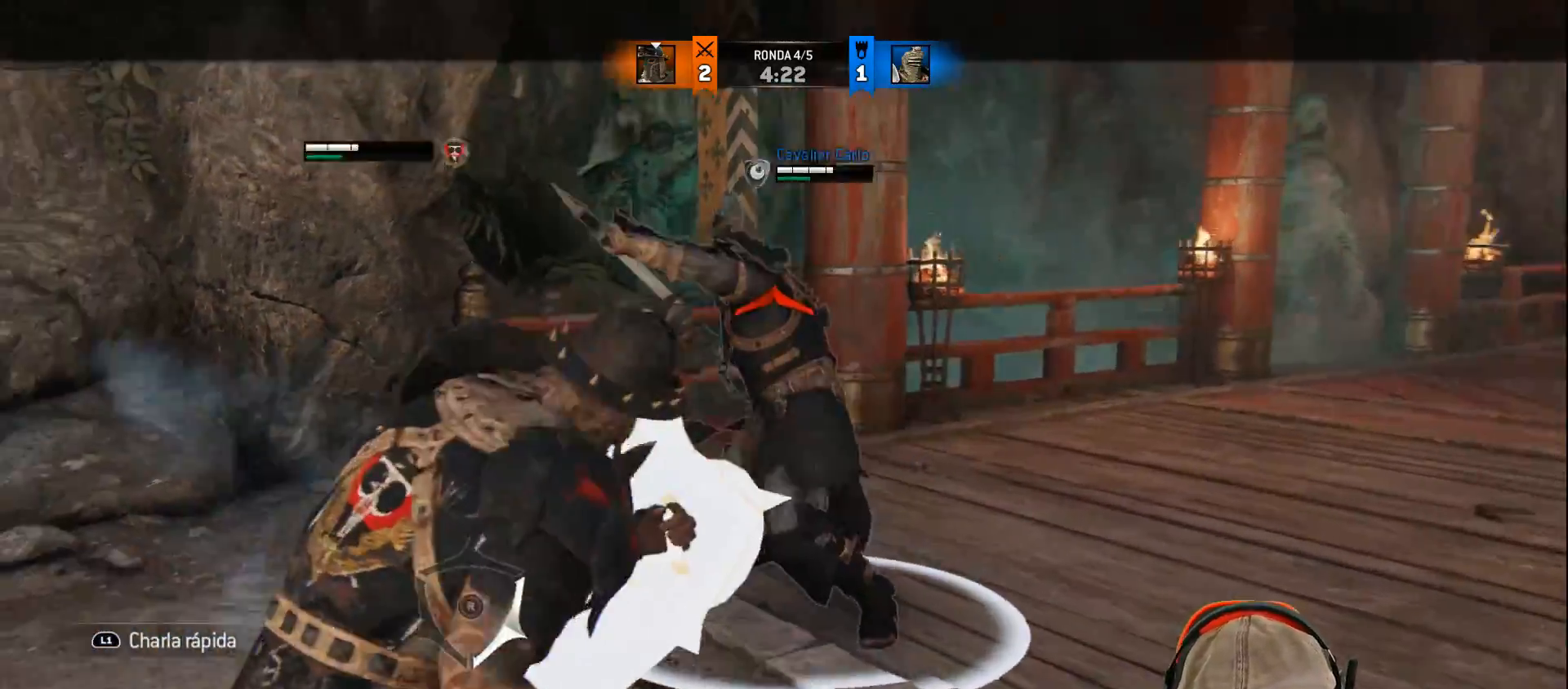
{"dt_ms": 500, "buttons": ["L2", "R1", "L3"], "left_stick": "right", "right_stick": "up-left", "events": [[117, "SQUARE", "up"], [417, "right_stick", "up-left"], [467, "L3", "down"], [467, "R1", "down"]]}
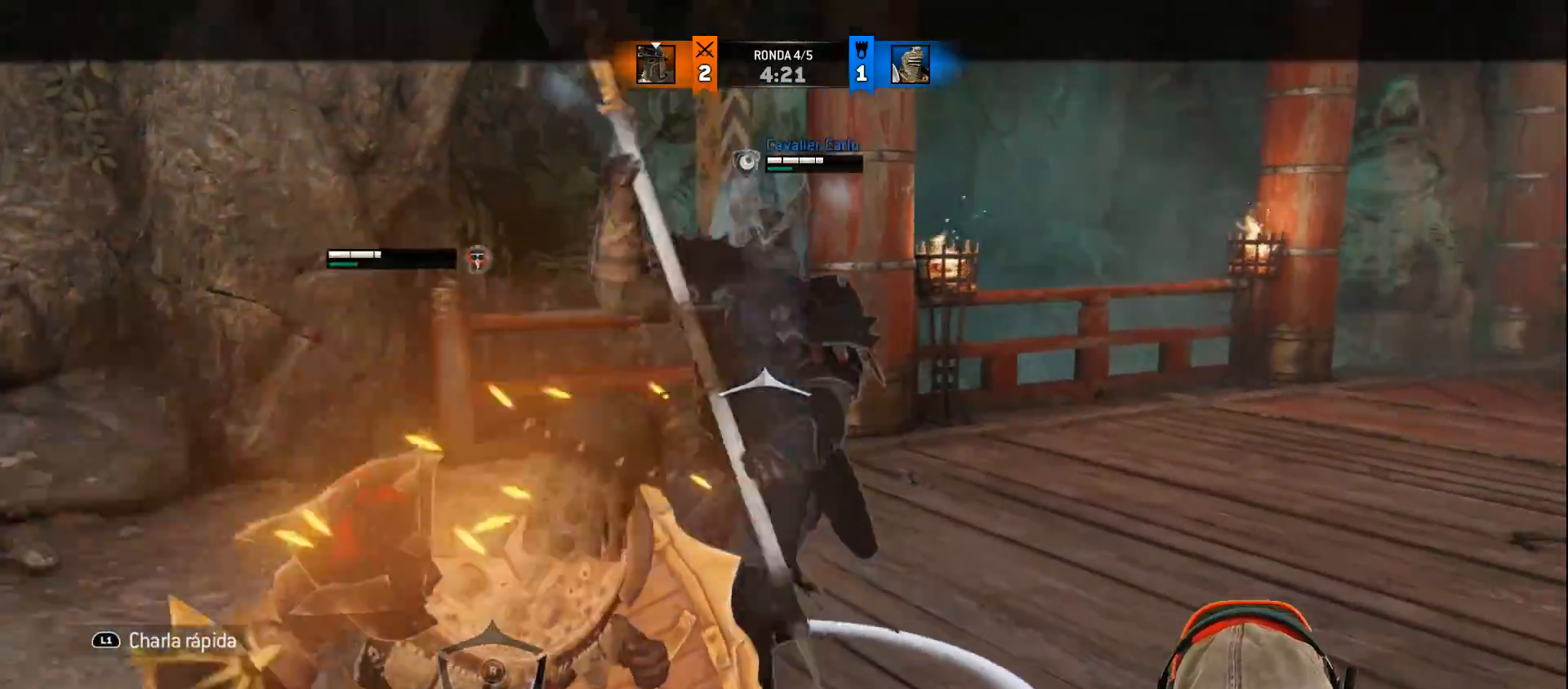
{"dt_ms": 500, "buttons": ["L2", "L3"], "left_stick": "up", "right_stick": "up", "events": [[183, "R1", "up"], [250, "left_stick", "up"], [450, "right_stick", "up"]]}
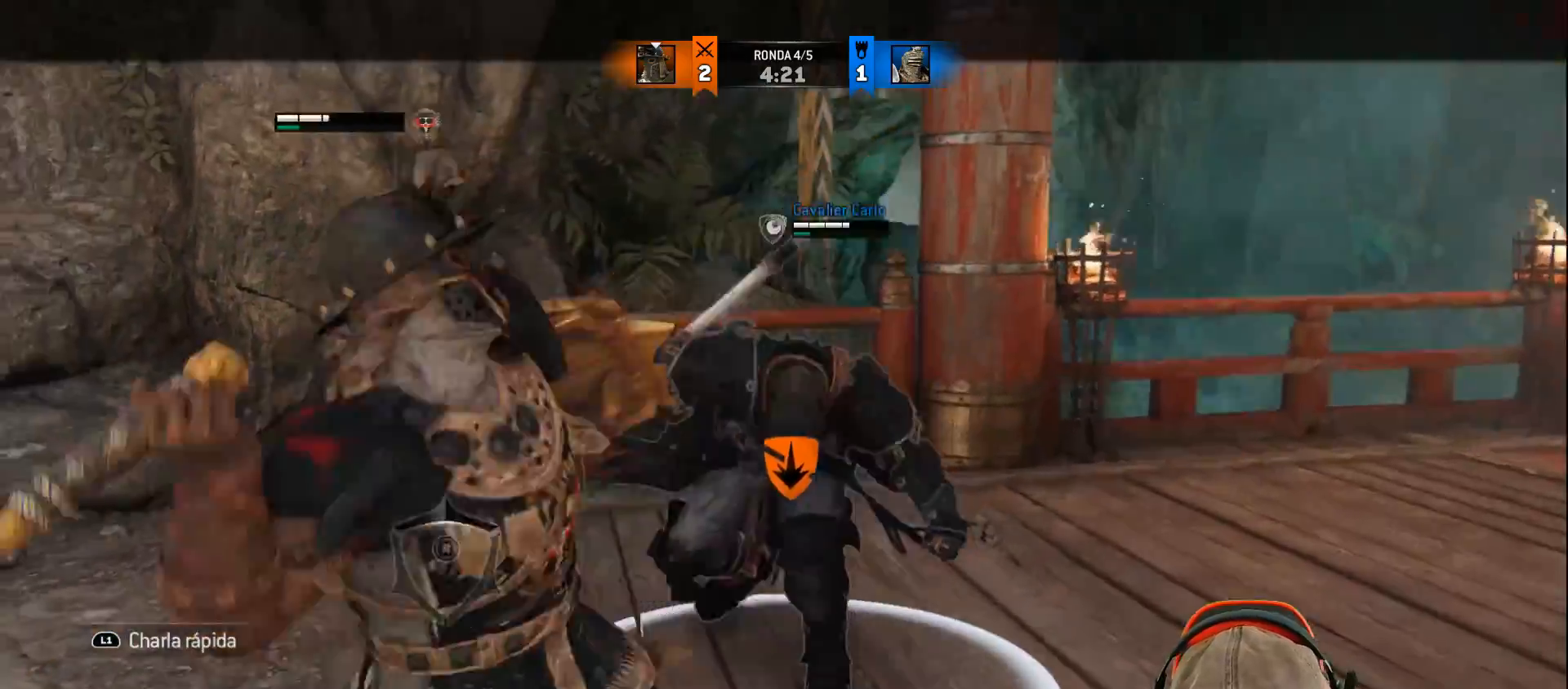
{"dt_ms": 500, "buttons": ["L2"], "left_stick": "up", "right_stick": "center", "events": [[367, "L3", "up"], [367, "right_stick", "center"]]}
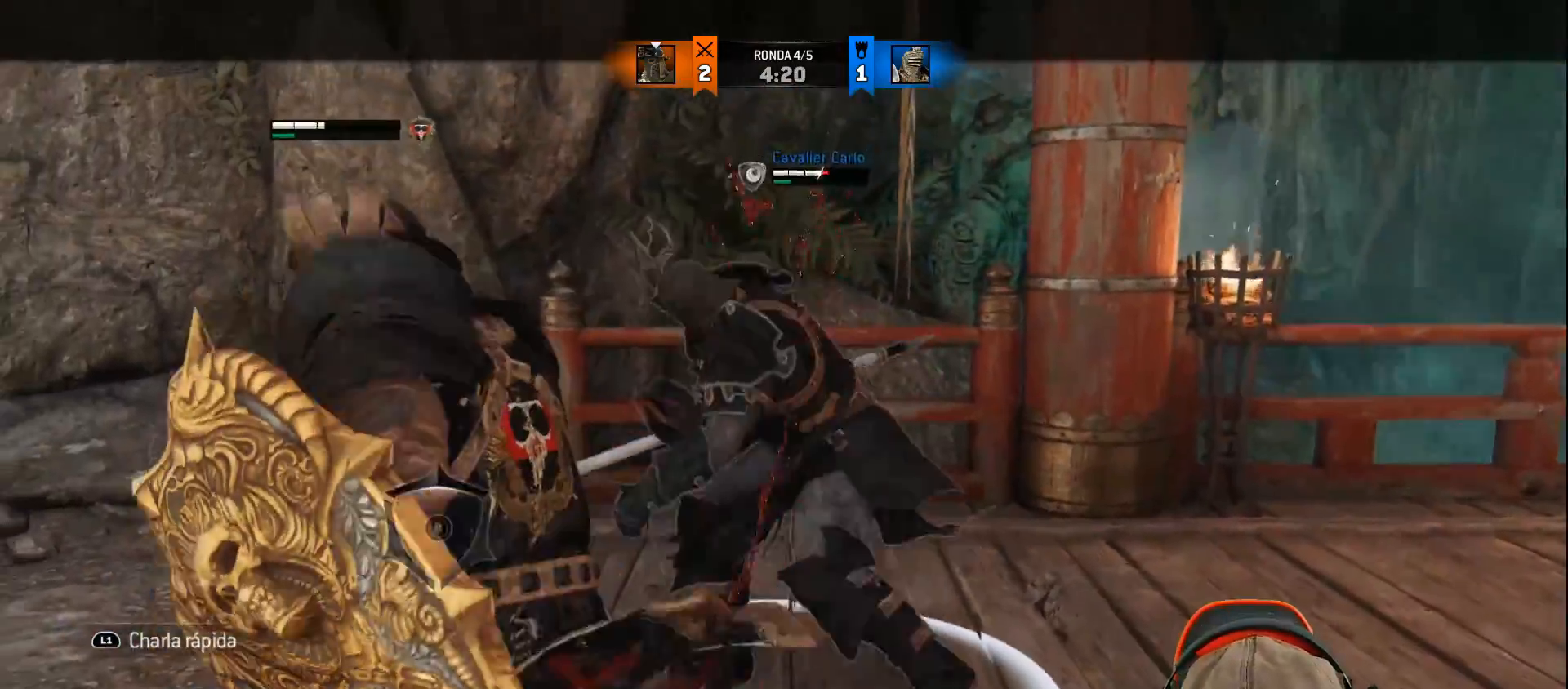
{"dt_ms": 500, "buttons": ["L2"], "left_stick": "down-left", "right_stick": "center", "events": [[33, "left_stick", "center"], [267, "left_stick", "down-left"]]}